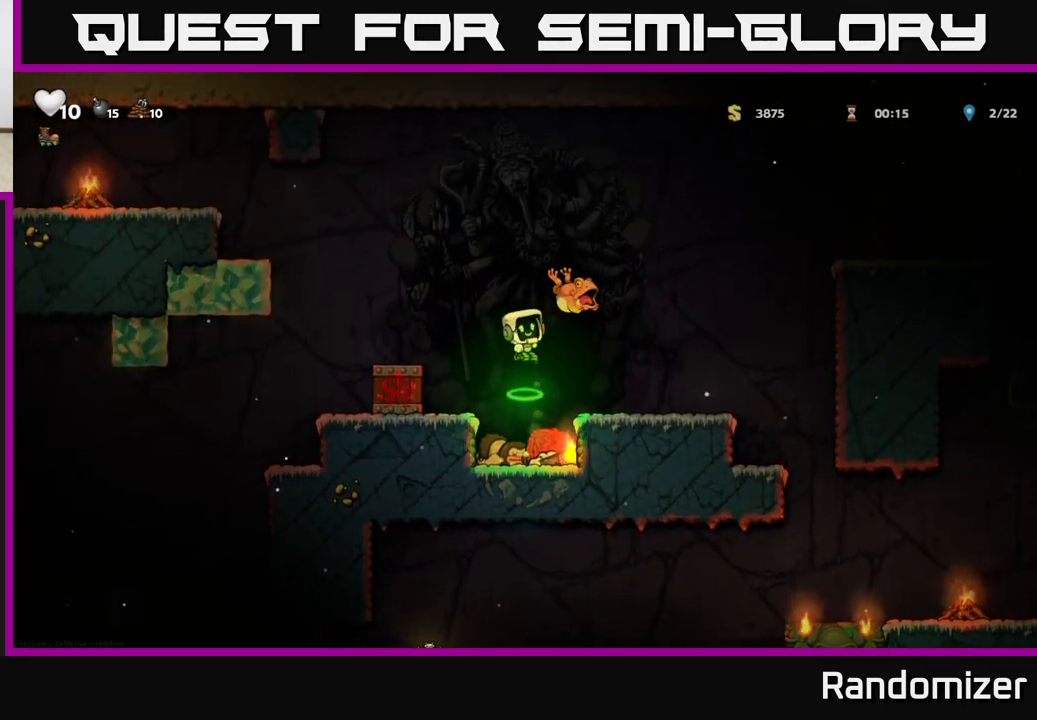
Gameplay with a controller (Xbox layout); each line is a JSON object with the inputs held at the frame after it. "events" lists button and stick changes between this image and that frame as [ms after this image, input, new state], when the widget could be followed in between. Not read: right_stick.
{"buttons": [], "left_stick": "center", "events": [[117, "left_stick", "right"], [233, "left_stick", "center"]]}
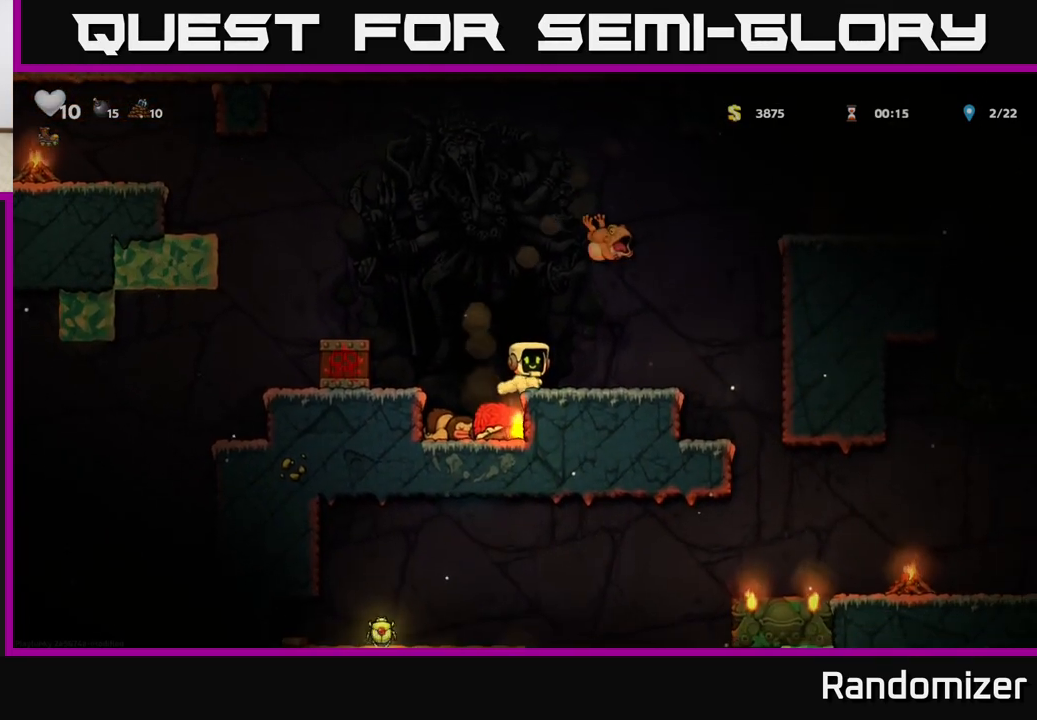
{"buttons": [], "left_stick": "right", "events": [[33, "left_stick", "left"], [183, "left_stick", "center"], [450, "left_stick", "right"]]}
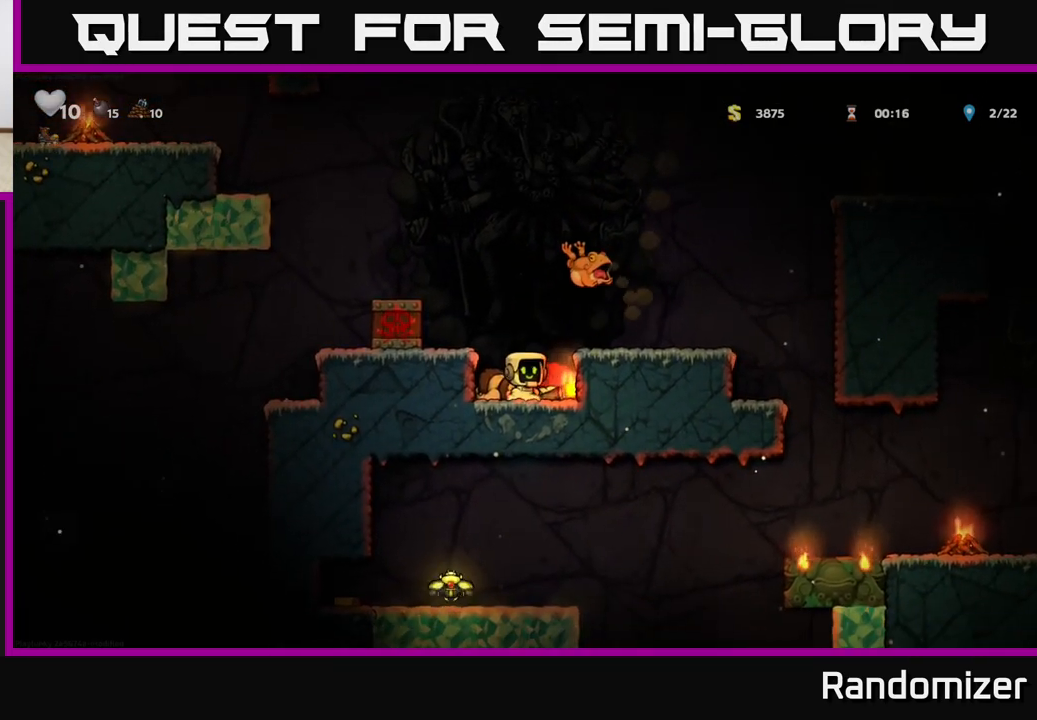
{"buttons": [], "left_stick": "right", "events": [[50, "A", "down"], [50, "left_stick", "left"], [350, "A", "up"], [400, "left_stick", "right"]]}
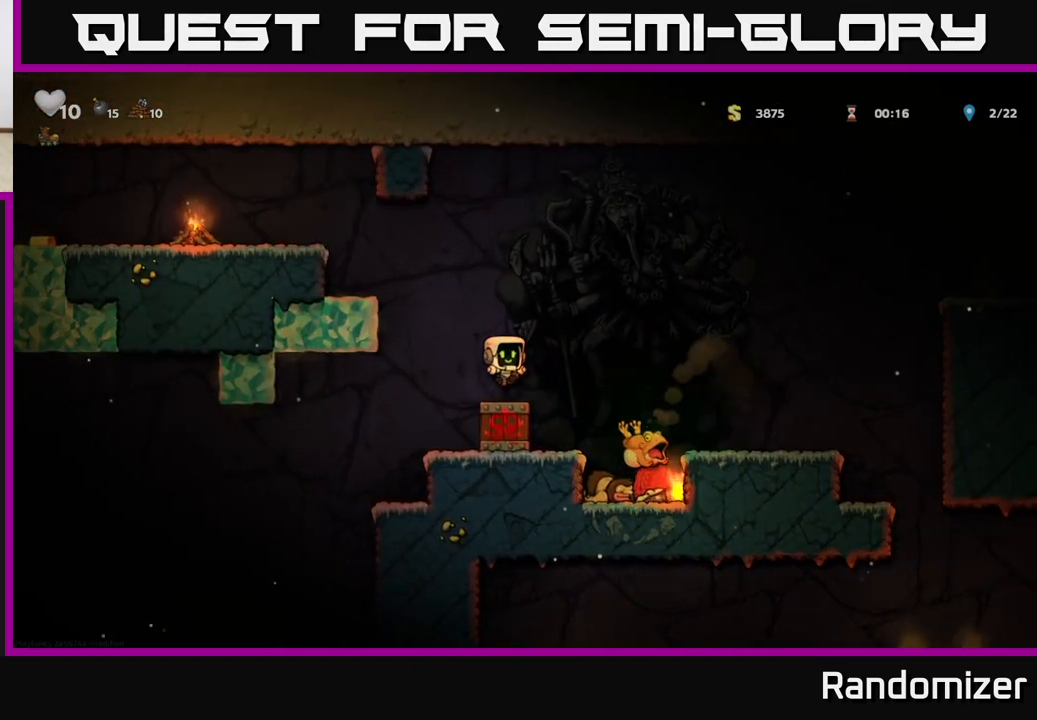
{"buttons": [], "left_stick": "left", "events": [[33, "left_stick", "left"], [117, "A", "down"], [500, "A", "up"]]}
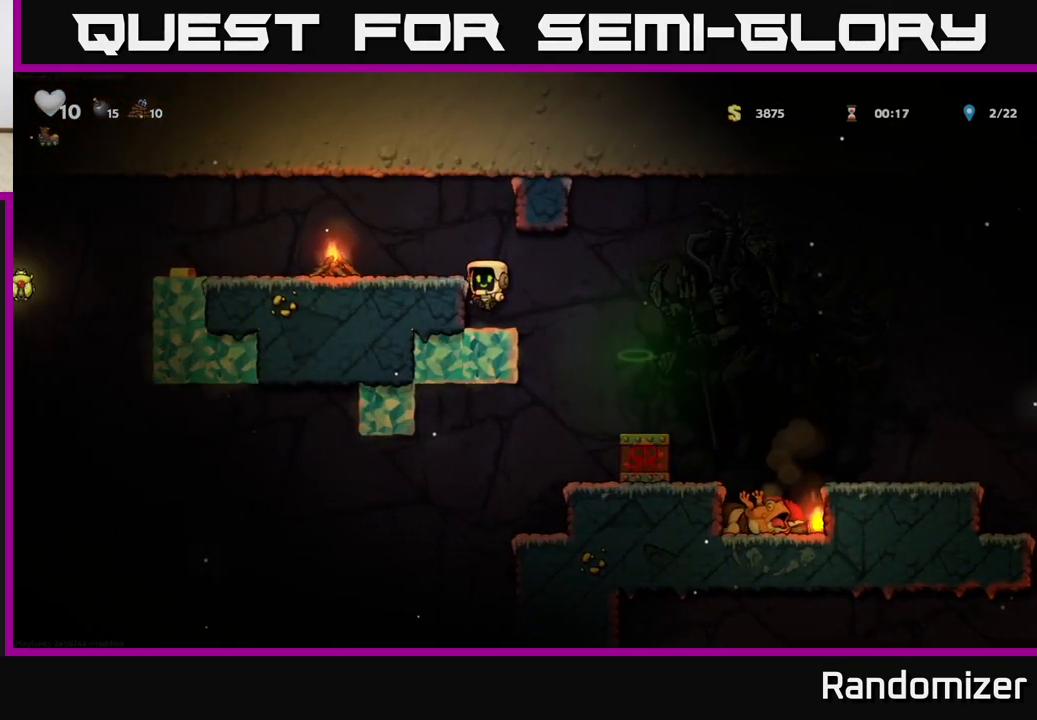
{"buttons": [], "left_stick": "left", "events": [[100, "A", "down"], [233, "A", "up"]]}
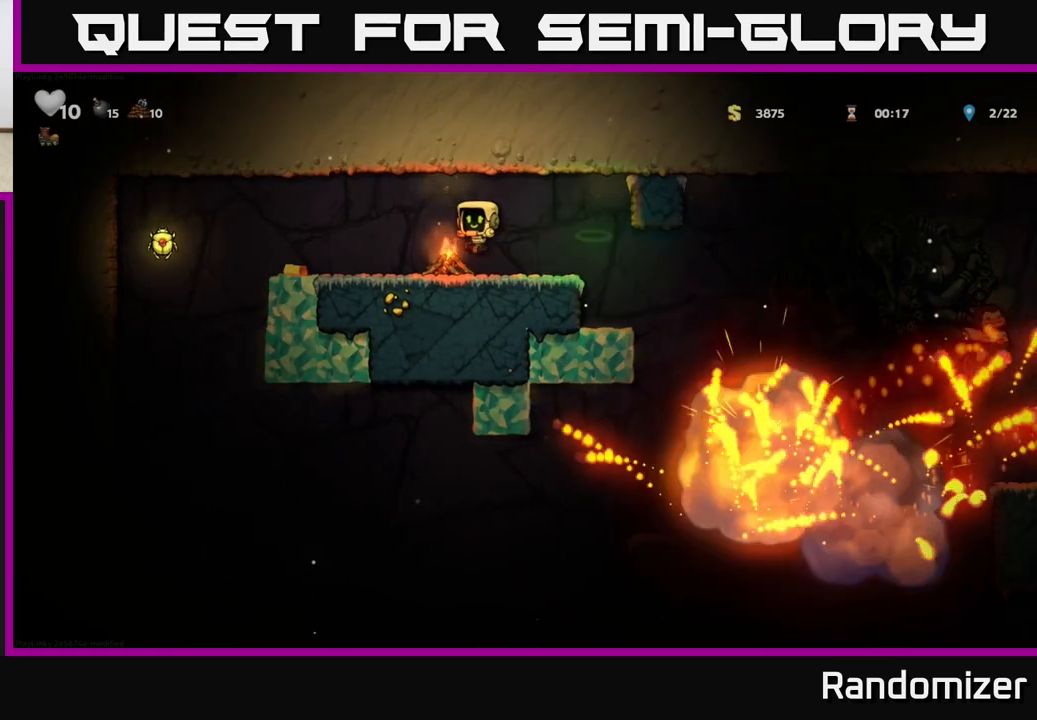
{"buttons": [], "left_stick": "left", "events": [[50, "left_stick", "right"], [183, "left_stick", "center"], [467, "left_stick", "left"]]}
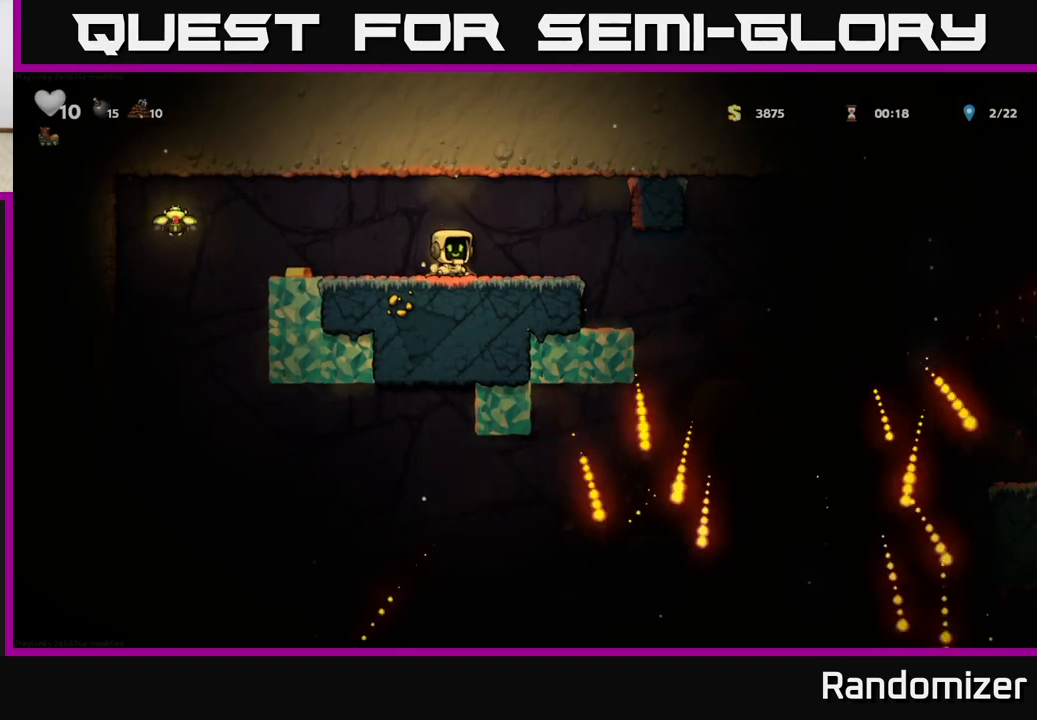
{"buttons": ["A"], "left_stick": "left", "events": [[400, "A", "down"]]}
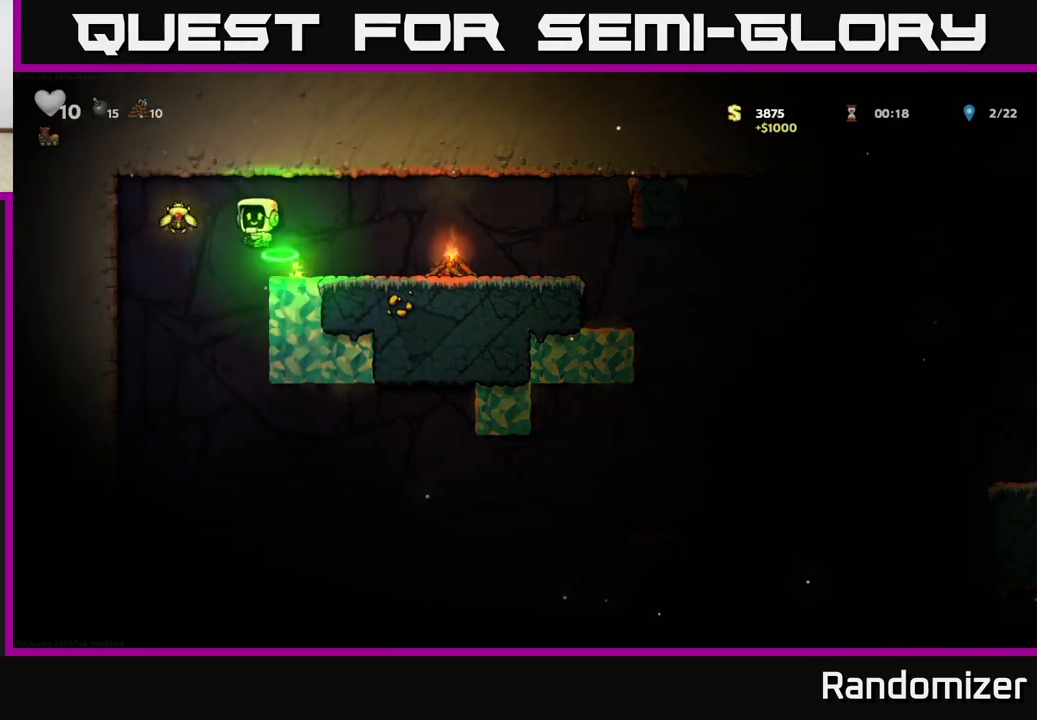
{"buttons": ["A"], "left_stick": "right", "events": [[50, "A", "up"], [117, "left_stick", "right"], [417, "A", "down"]]}
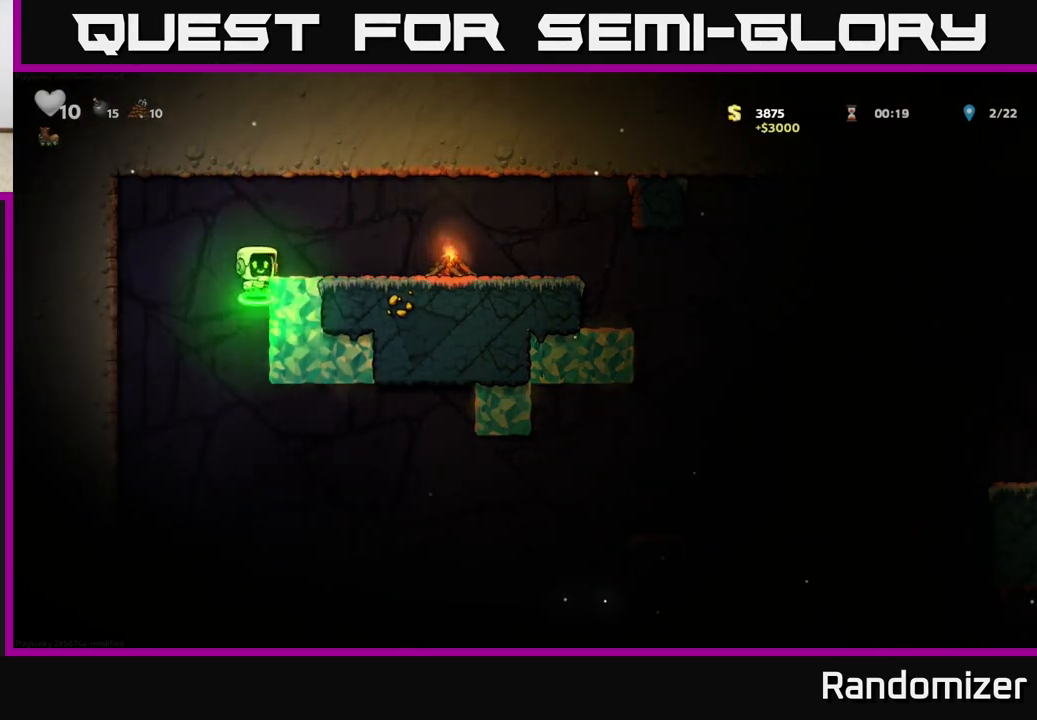
{"buttons": [], "left_stick": "right", "events": [[83, "A", "up"]]}
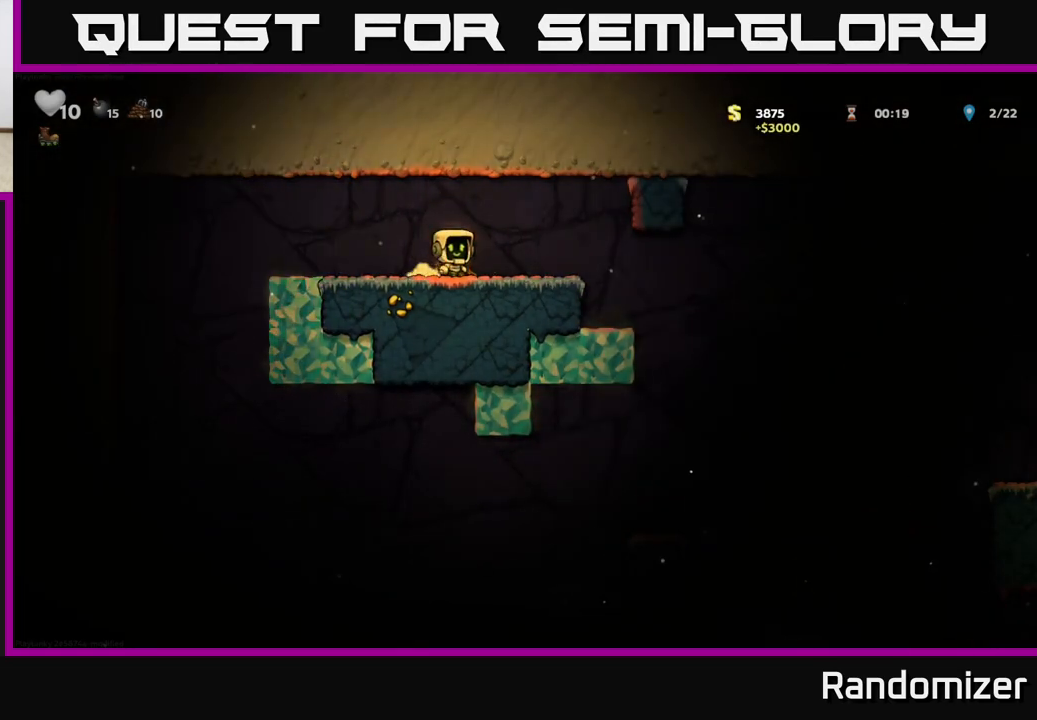
{"buttons": [], "left_stick": "right", "events": []}
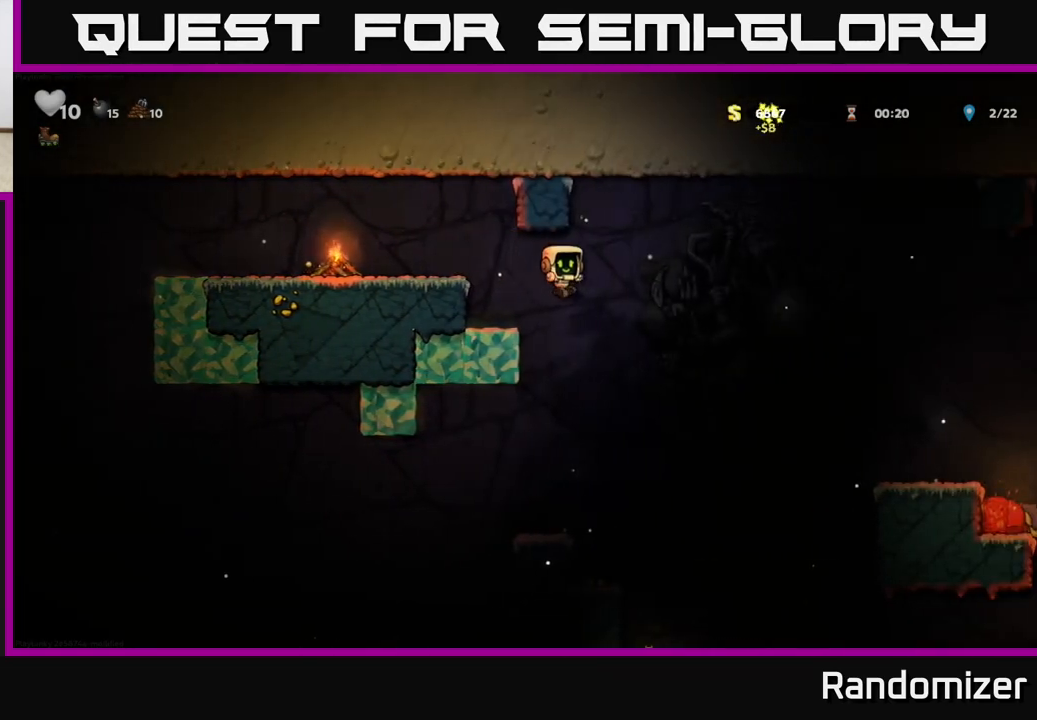
{"buttons": [], "left_stick": "center", "events": [[183, "left_stick", "left"], [333, "left_stick", "center"]]}
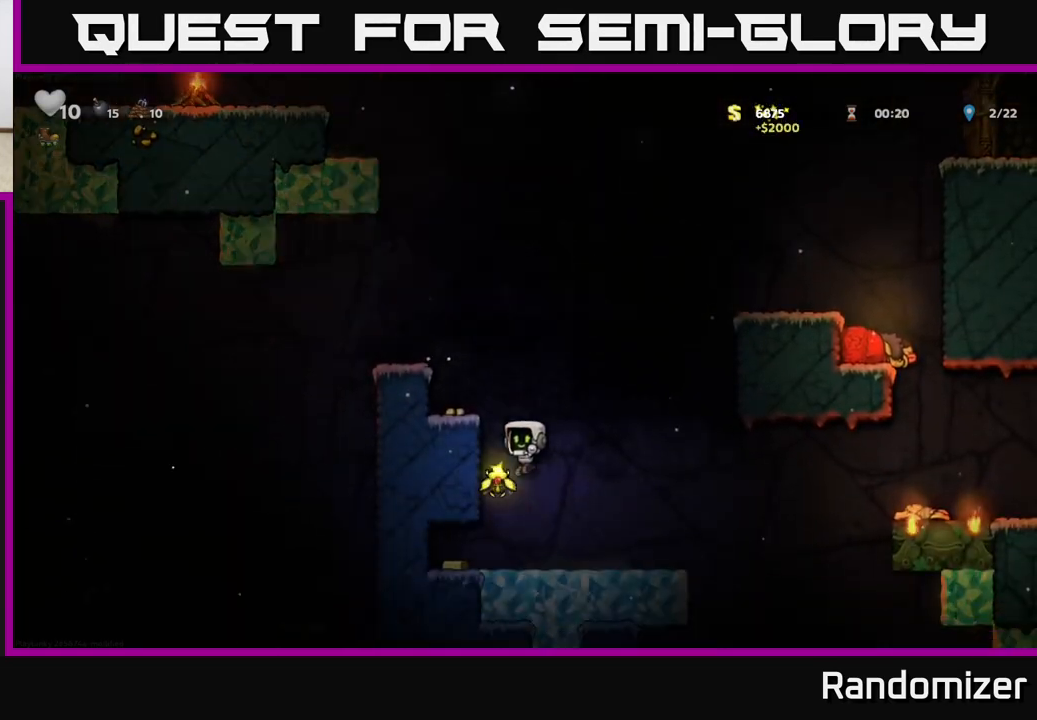
{"buttons": [], "left_stick": "left", "events": [[283, "A", "down"], [467, "A", "up"], [483, "left_stick", "left"]]}
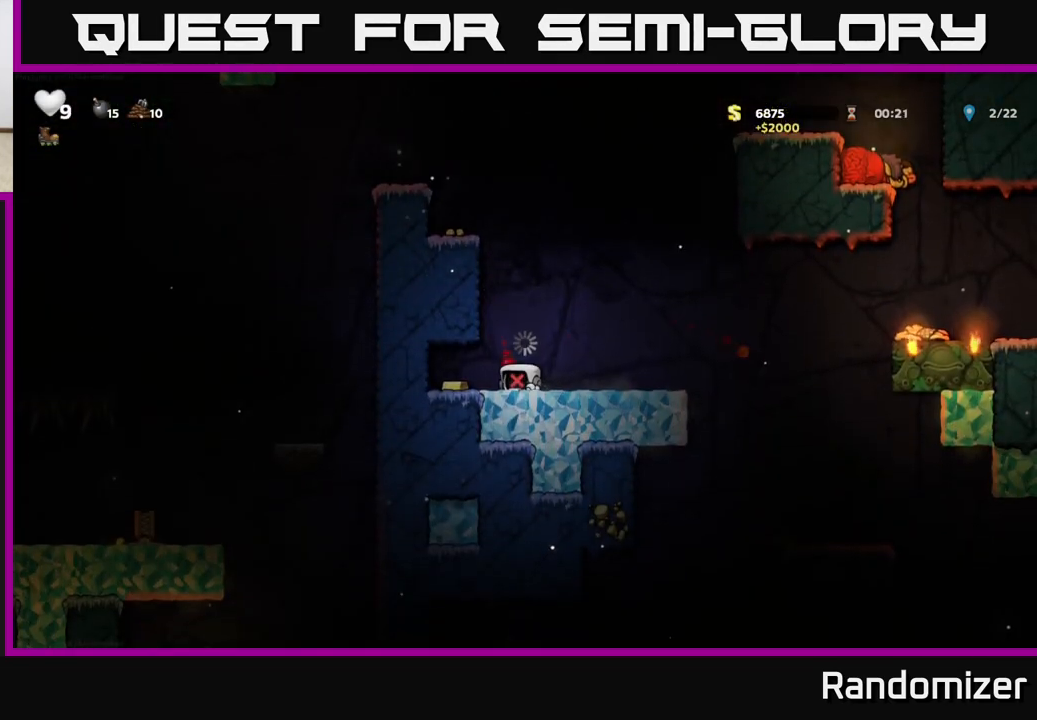
{"buttons": [], "left_stick": "left", "events": []}
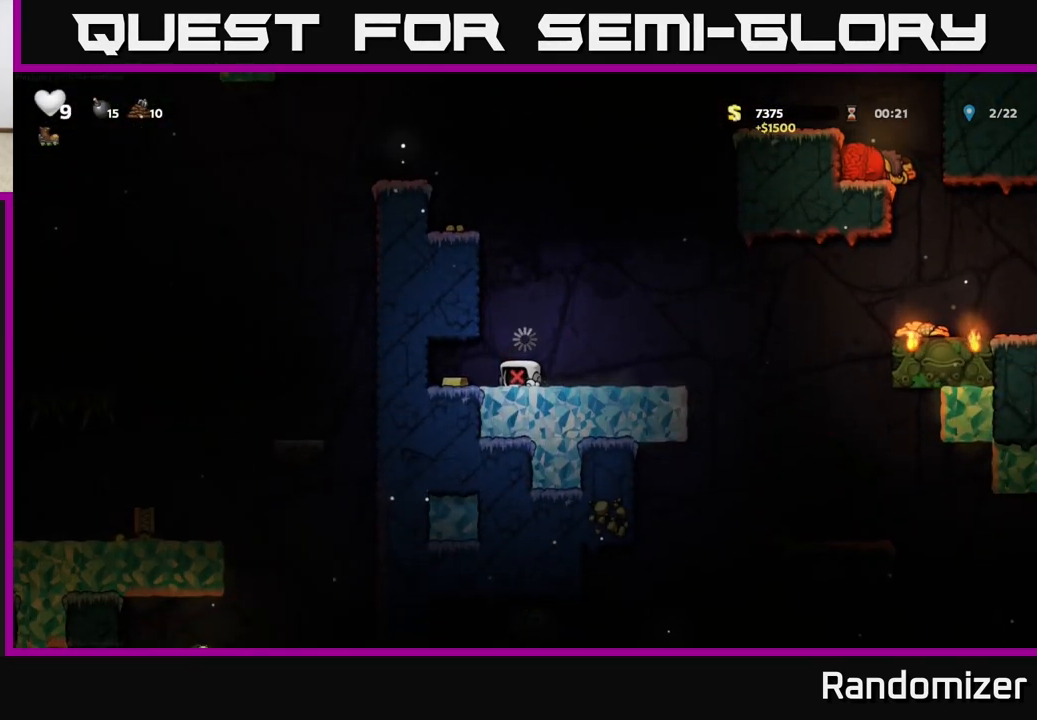
{"buttons": [], "left_stick": "left", "events": [[167, "left_stick", "center"], [283, "left_stick", "left"]]}
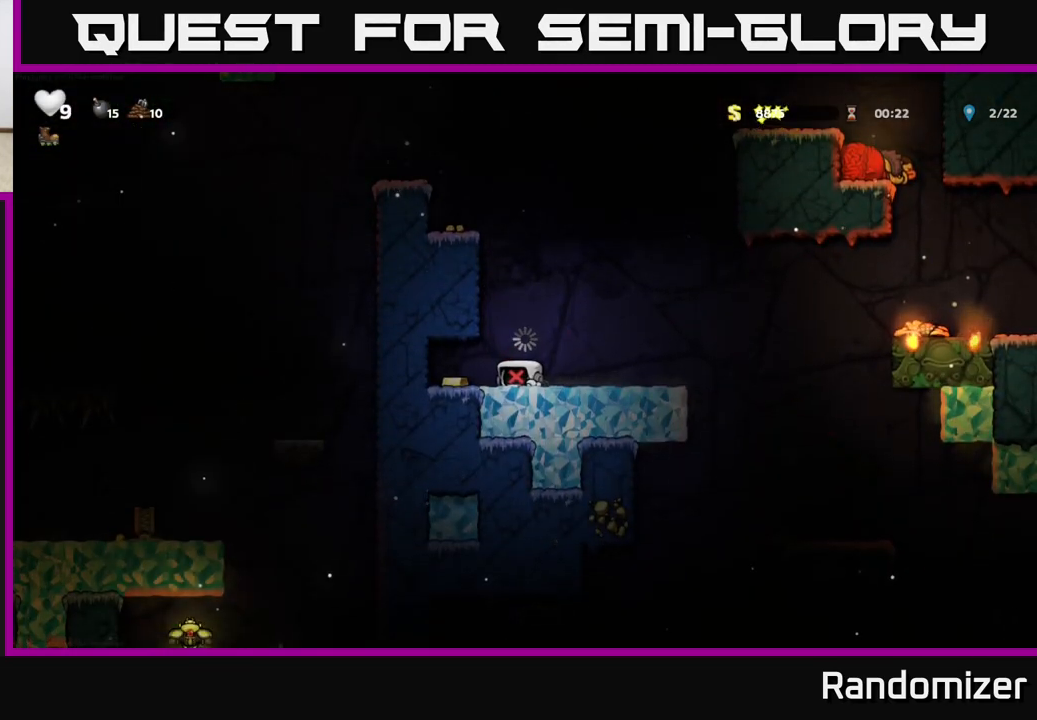
{"buttons": ["A"], "left_stick": "left", "events": [[417, "A", "down"]]}
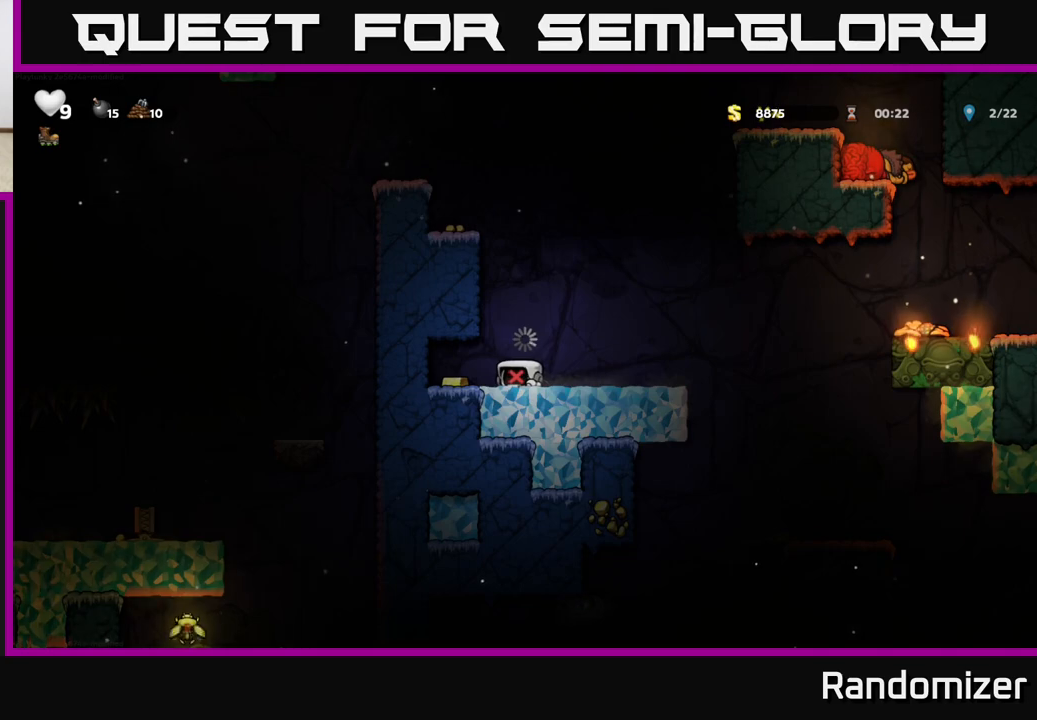
{"buttons": [], "left_stick": "right", "events": [[33, "A", "up"], [467, "left_stick", "right"]]}
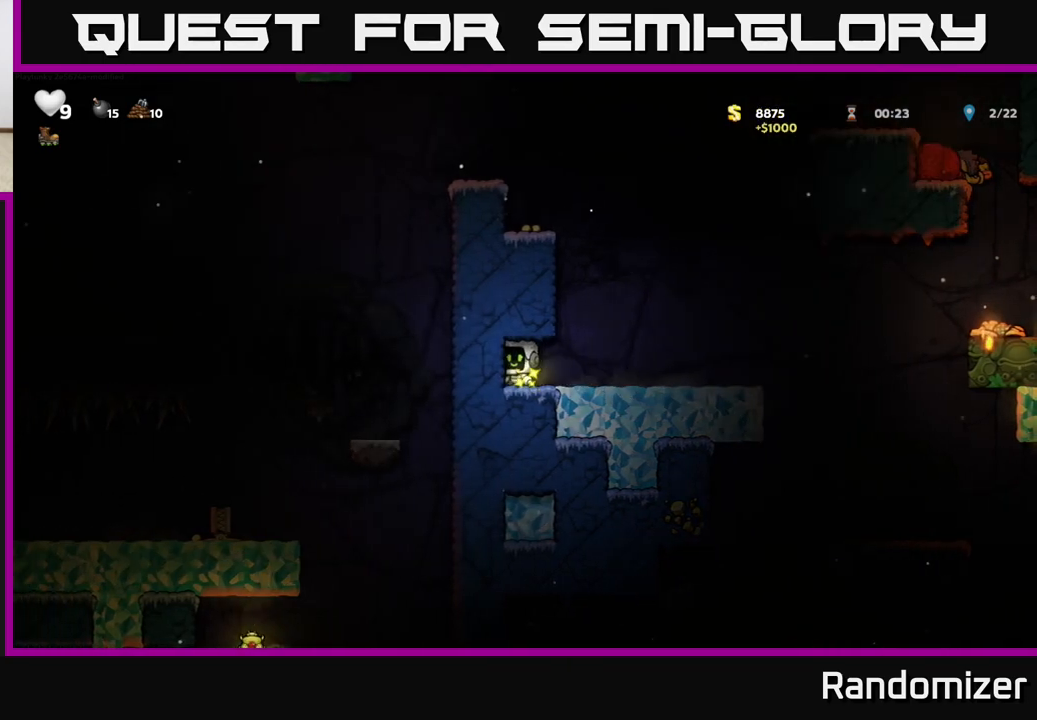
{"buttons": [], "left_stick": "left", "events": [[183, "A", "down"], [233, "left_stick", "left"], [433, "A", "up"]]}
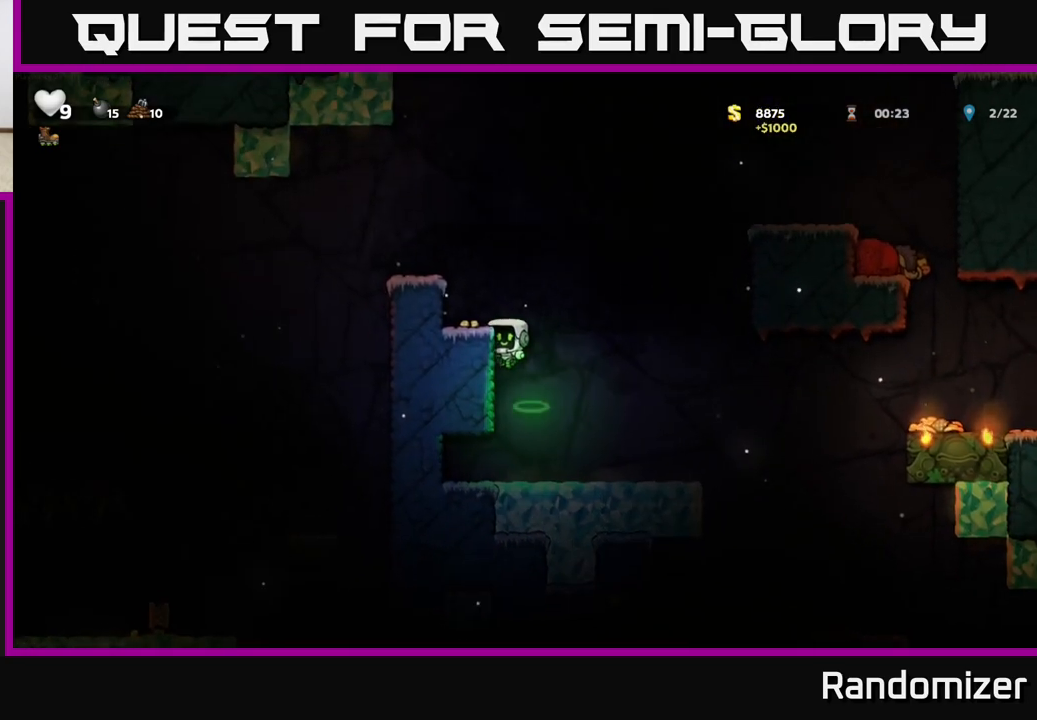
{"buttons": [], "left_stick": "center", "events": [[83, "A", "down"], [167, "A", "up"], [267, "left_stick", "center"]]}
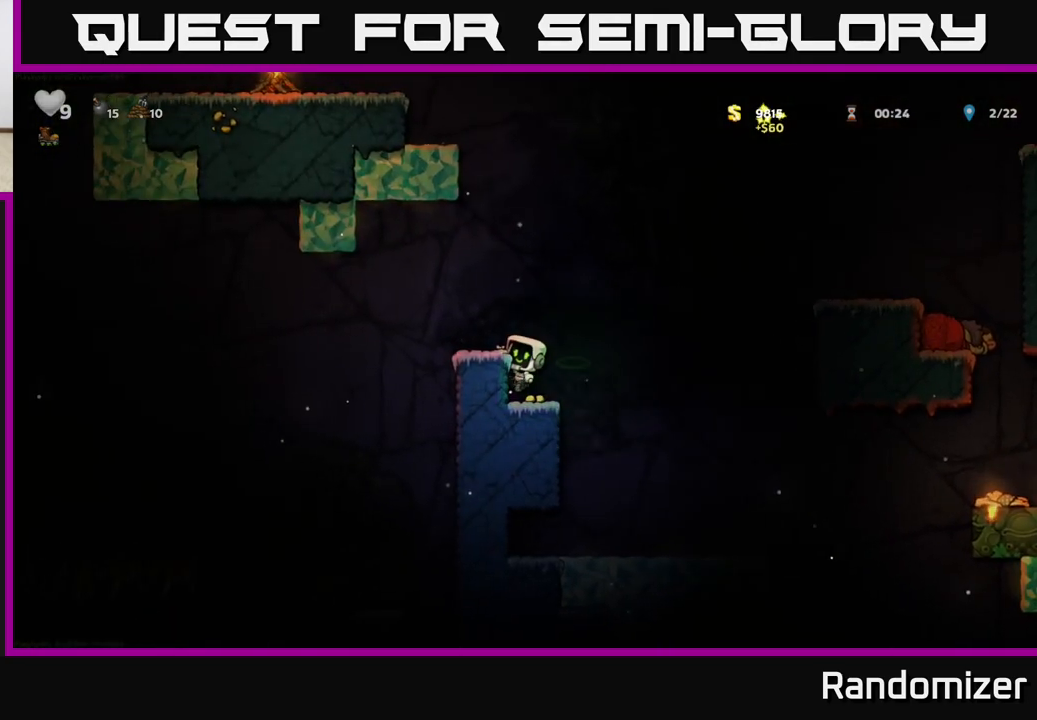
{"buttons": [], "left_stick": "right", "events": [[33, "left_stick", "right"], [217, "left_stick", "left"], [317, "left_stick", "down"], [333, "A", "down"], [383, "left_stick", "center"], [400, "A", "up"], [500, "left_stick", "right"]]}
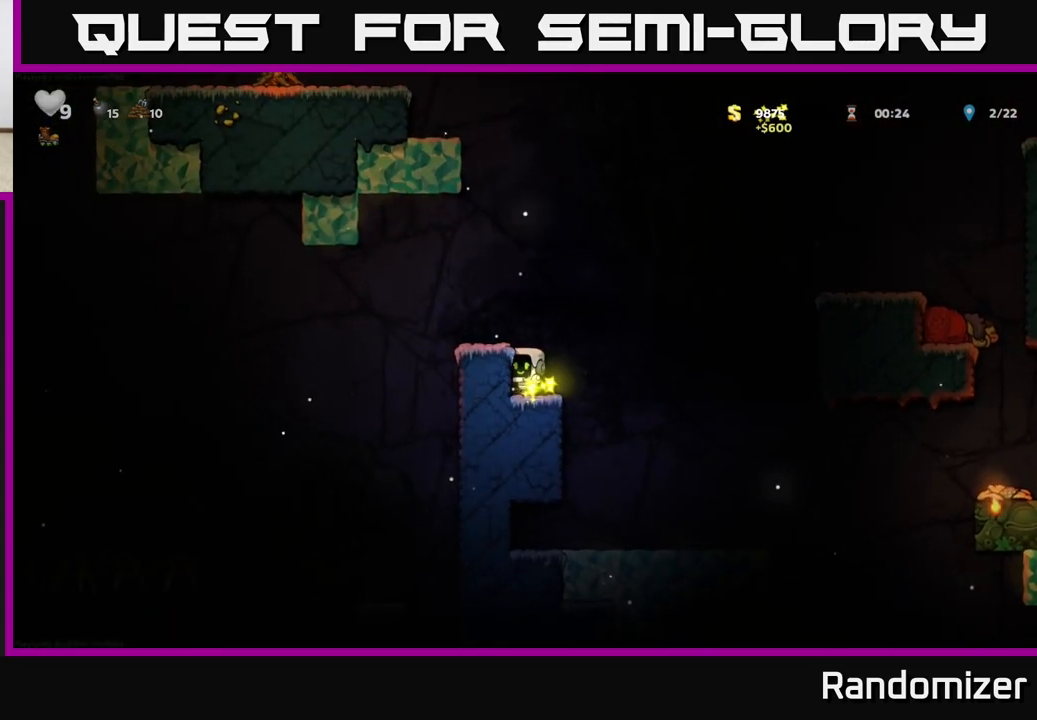
{"buttons": ["A"], "left_stick": "right", "events": [[117, "A", "down"]]}
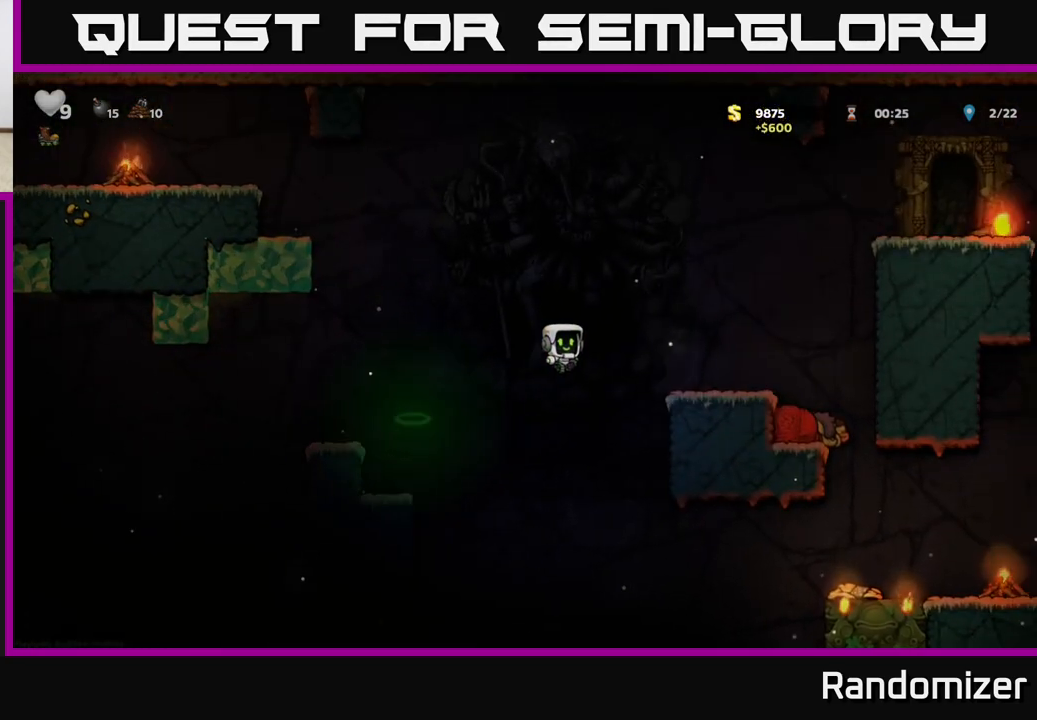
{"buttons": [], "left_stick": "right", "events": [[150, "A", "up"], [333, "A", "down"], [450, "A", "up"]]}
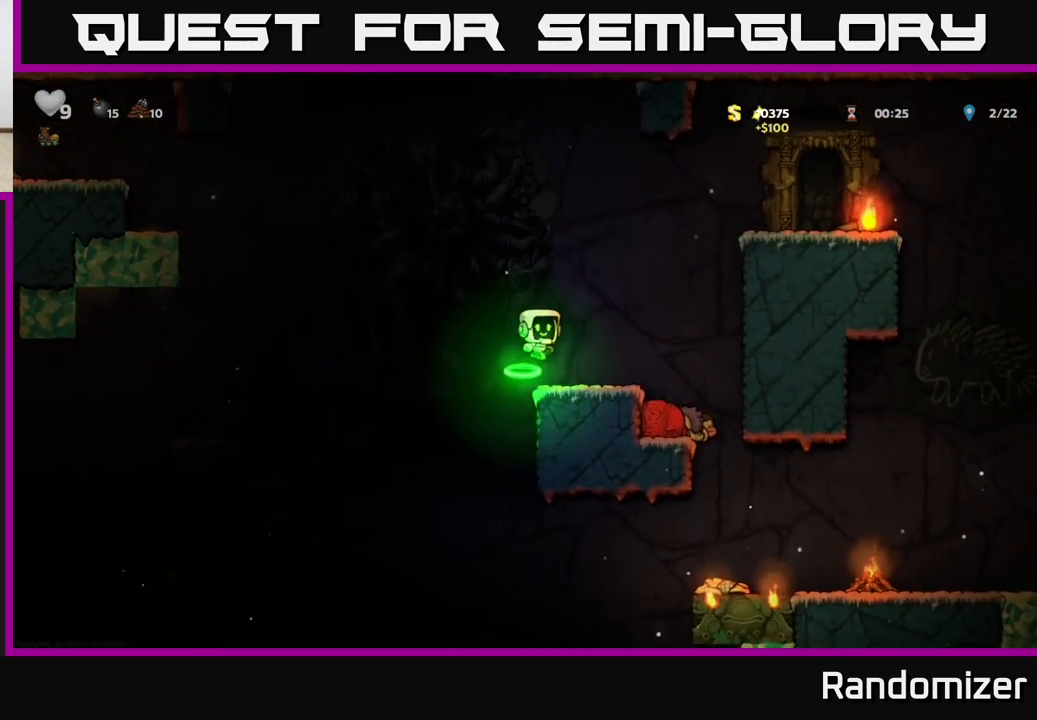
{"buttons": [], "left_stick": "right", "events": [[200, "left_stick", "center"], [500, "left_stick", "right"]]}
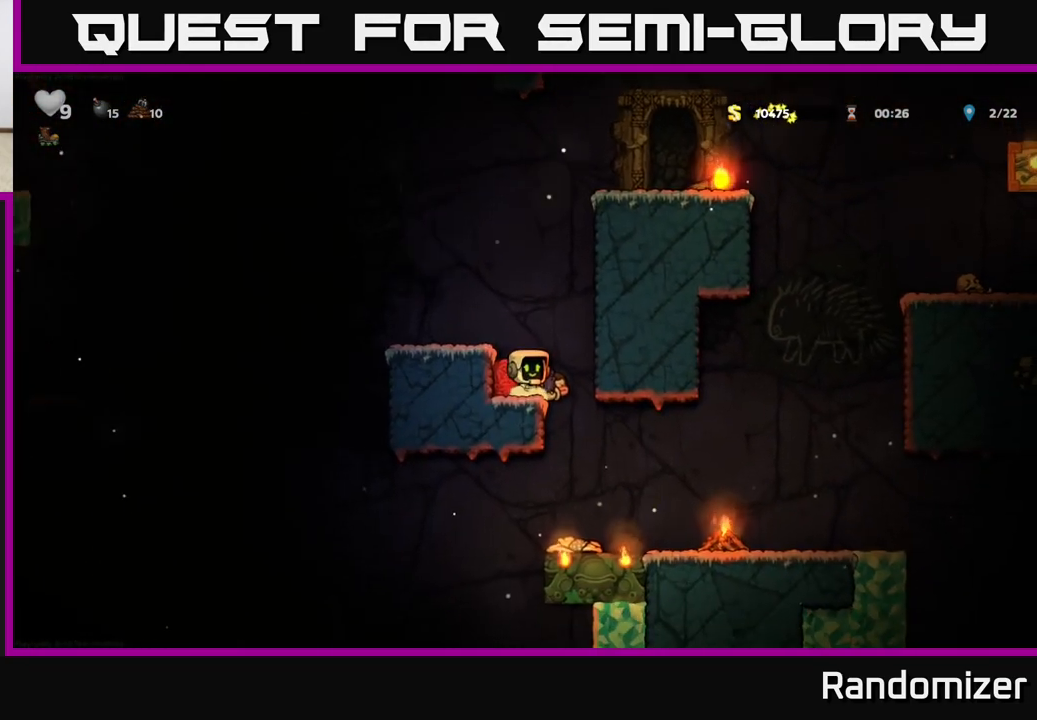
{"buttons": [], "left_stick": "center", "events": [[150, "left_stick", "center"]]}
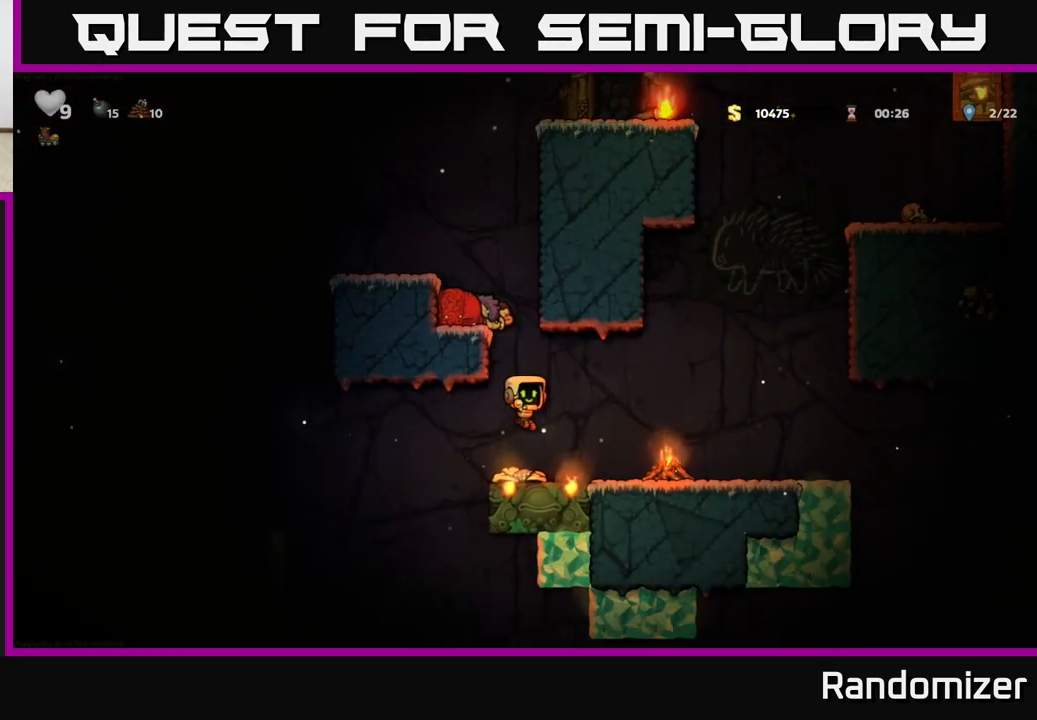
{"buttons": [], "left_stick": "center", "events": [[67, "left_stick", "right"], [167, "X", "down"], [217, "X", "up"], [300, "left_stick", "center"]]}
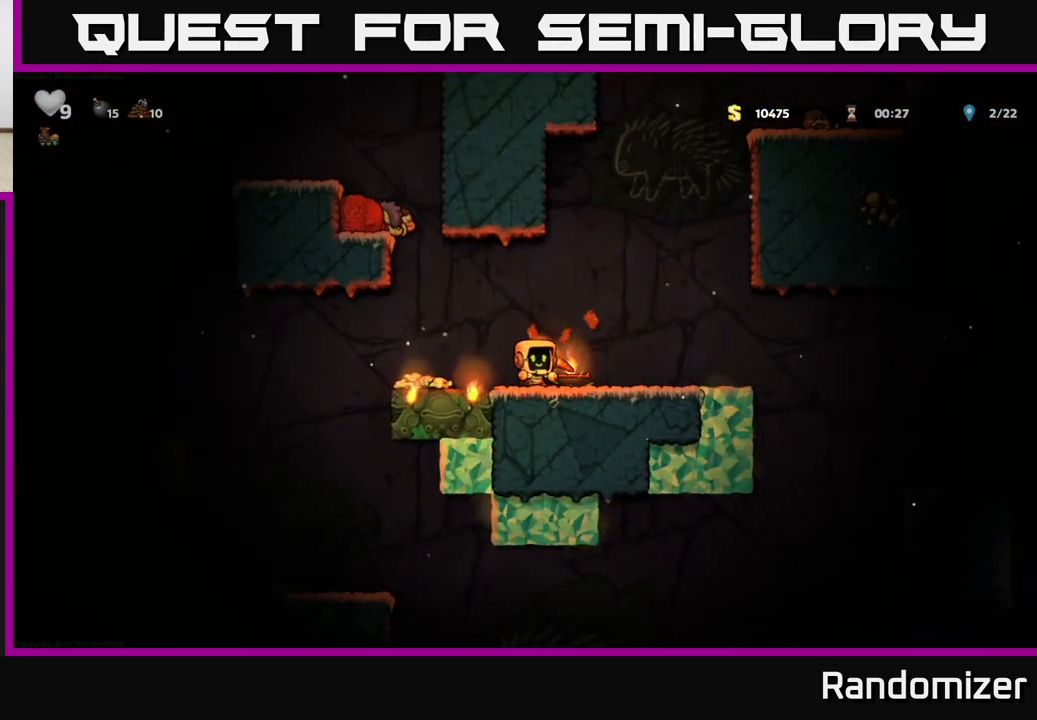
{"buttons": [], "left_stick": "center", "events": [[100, "left_stick", "right"], [250, "left_stick", "left"], [483, "left_stick", "center"]]}
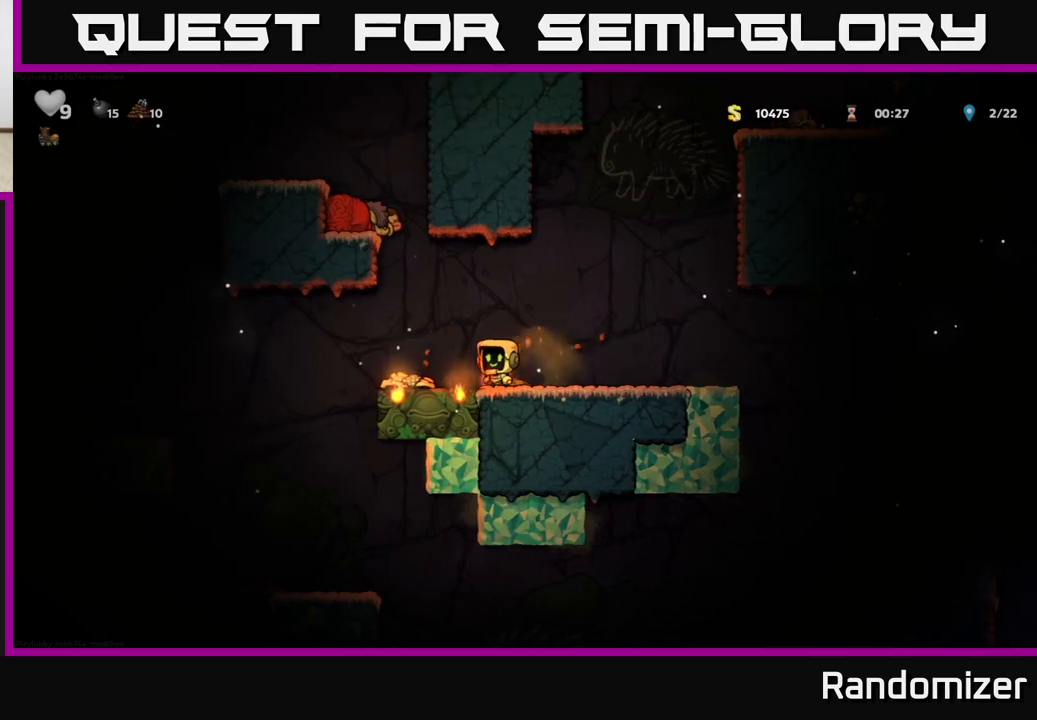
{"buttons": [], "left_stick": "right", "events": [[67, "left_stick", "down"], [183, "X", "down"], [250, "X", "up"], [283, "left_stick", "right"]]}
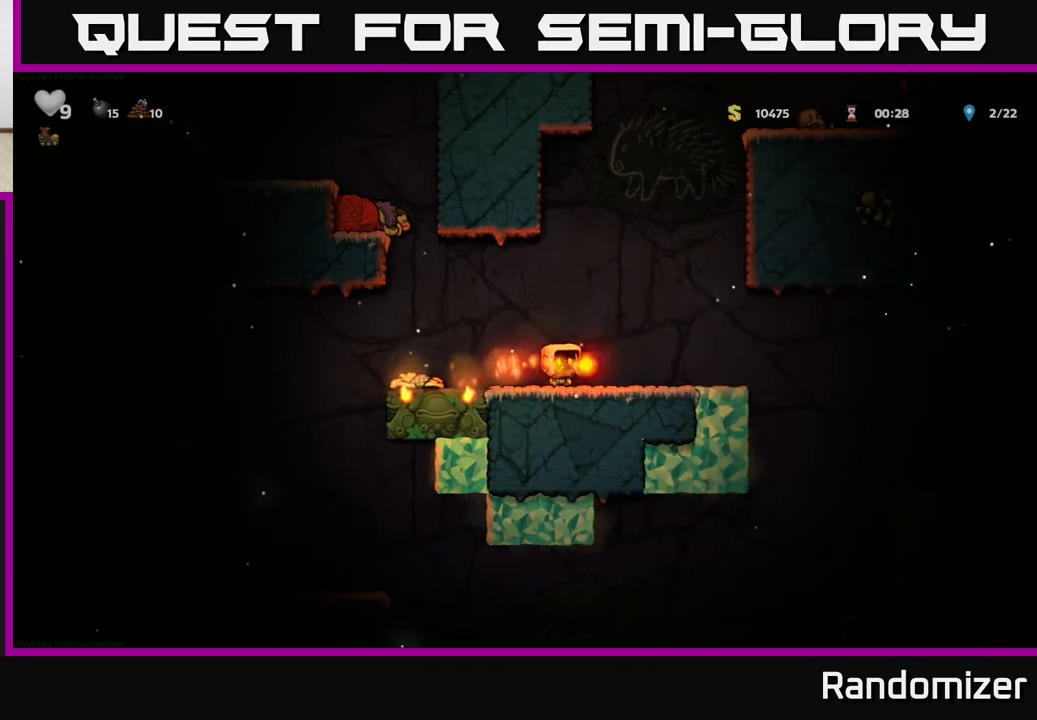
{"buttons": [], "left_stick": "right", "events": [[417, "A", "down"], [483, "A", "up"]]}
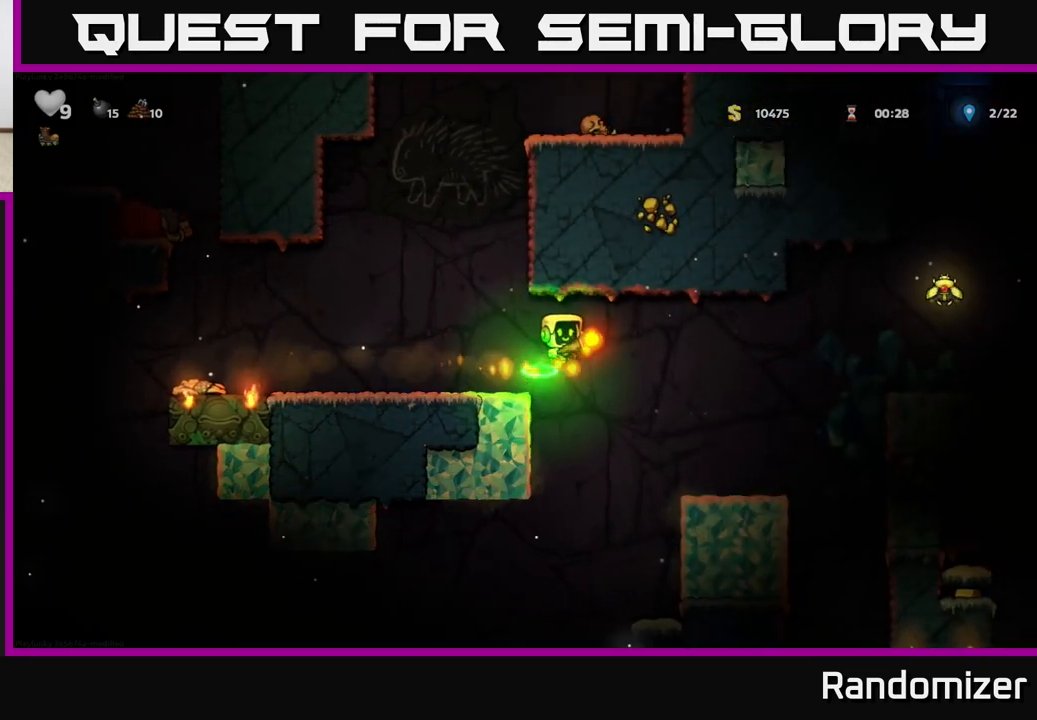
{"buttons": [], "left_stick": "right", "events": [[233, "left_stick", "center"], [483, "left_stick", "right"]]}
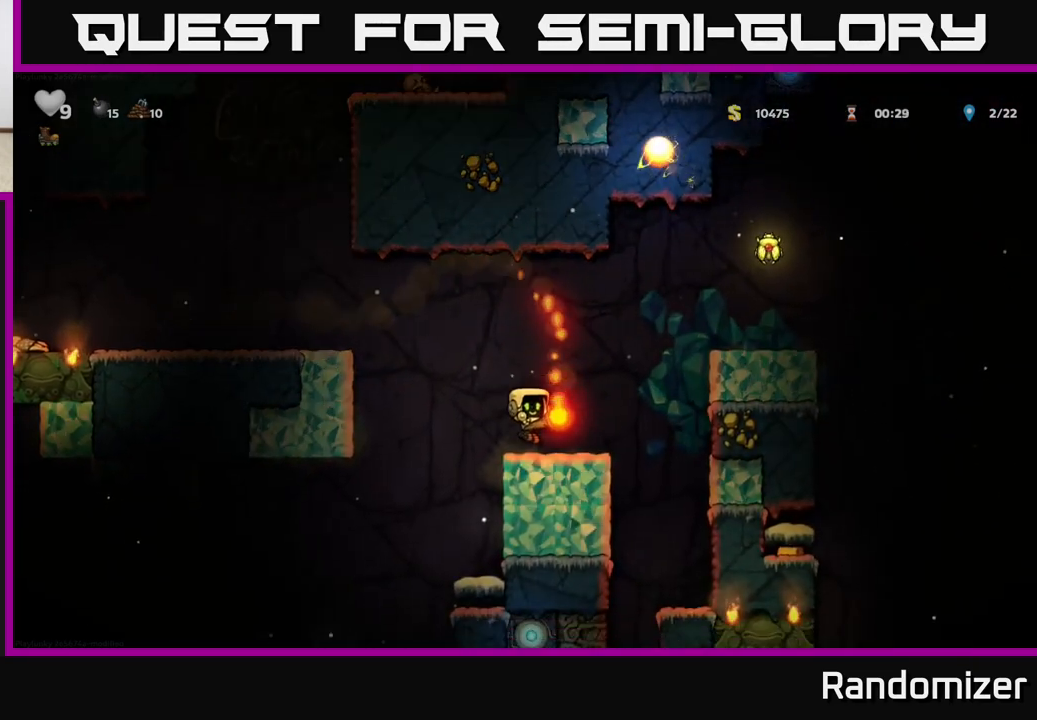
{"buttons": [], "left_stick": "center", "events": [[50, "A", "down"], [350, "A", "up"], [483, "left_stick", "center"]]}
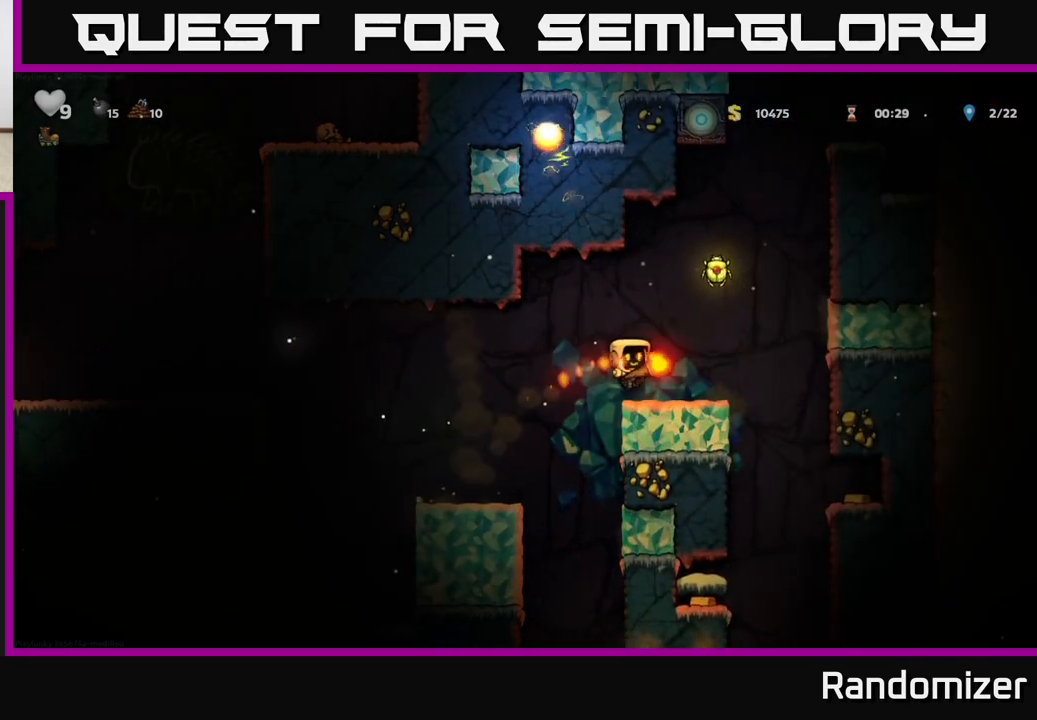
{"buttons": [], "left_stick": "left", "events": [[100, "A", "down"], [100, "left_stick", "right"], [233, "left_stick", "center"], [433, "left_stick", "left"], [467, "A", "up"]]}